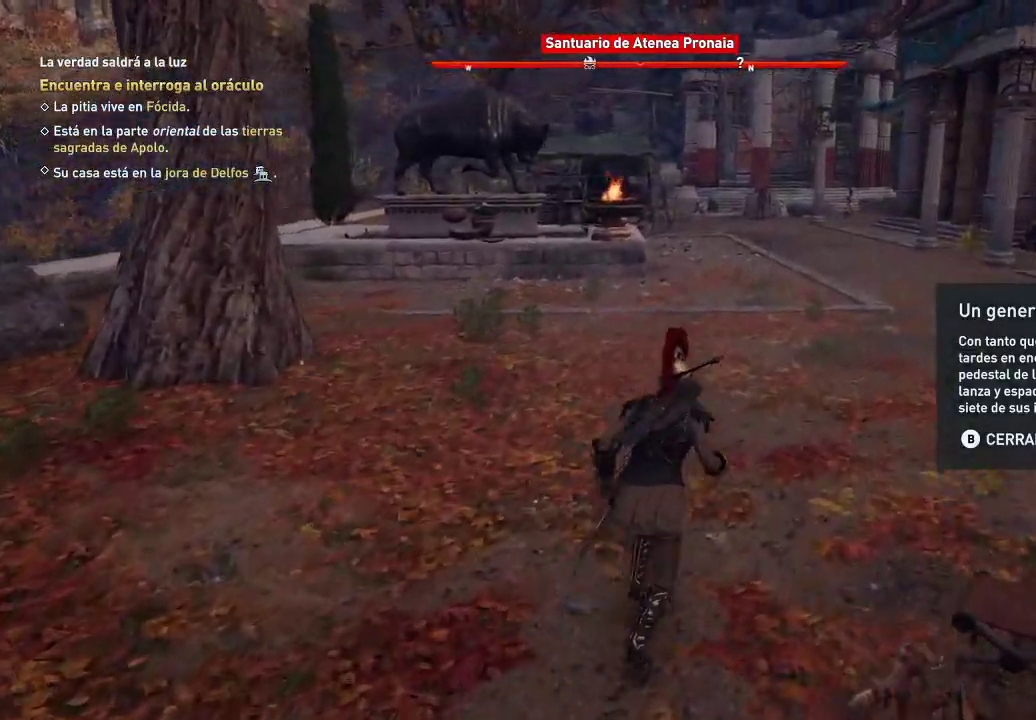
Gameplay with a controller (Xbox layout); each line is a JSON object with the inputs held at the frame after it. "events" lists button and stick changes between this image and that frame as [ms after this image, input, new state], when the widget could be followed in between. Not read: L3 R3.
{"buttons": [], "left_stick": "up", "right_stick": "center", "events": []}
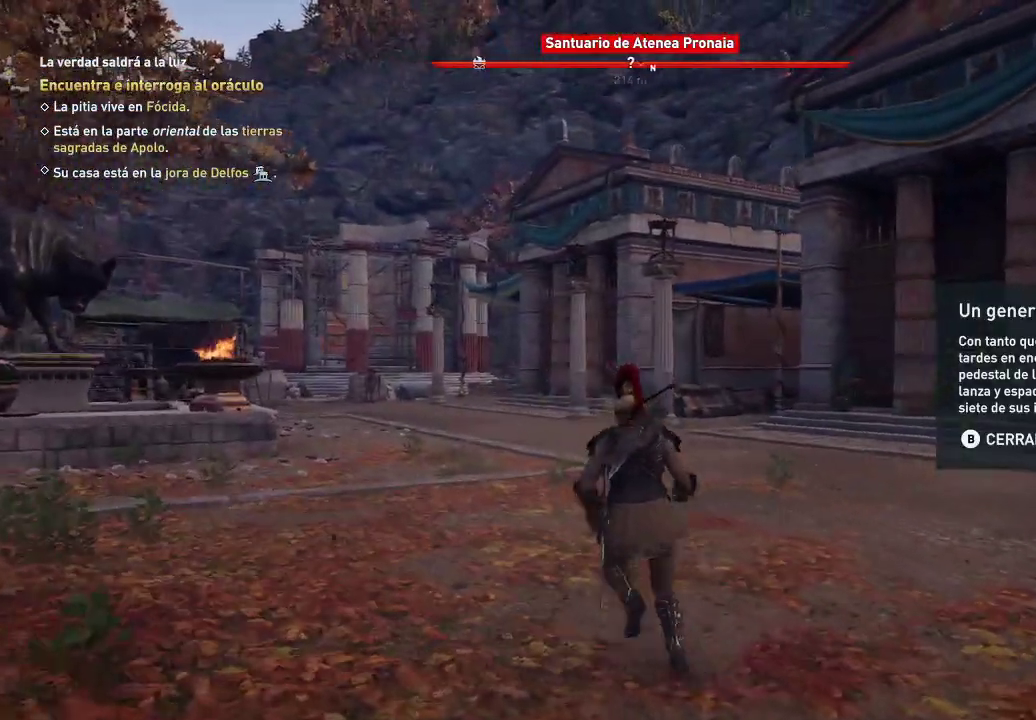
{"buttons": [], "left_stick": "up", "right_stick": "center", "events": []}
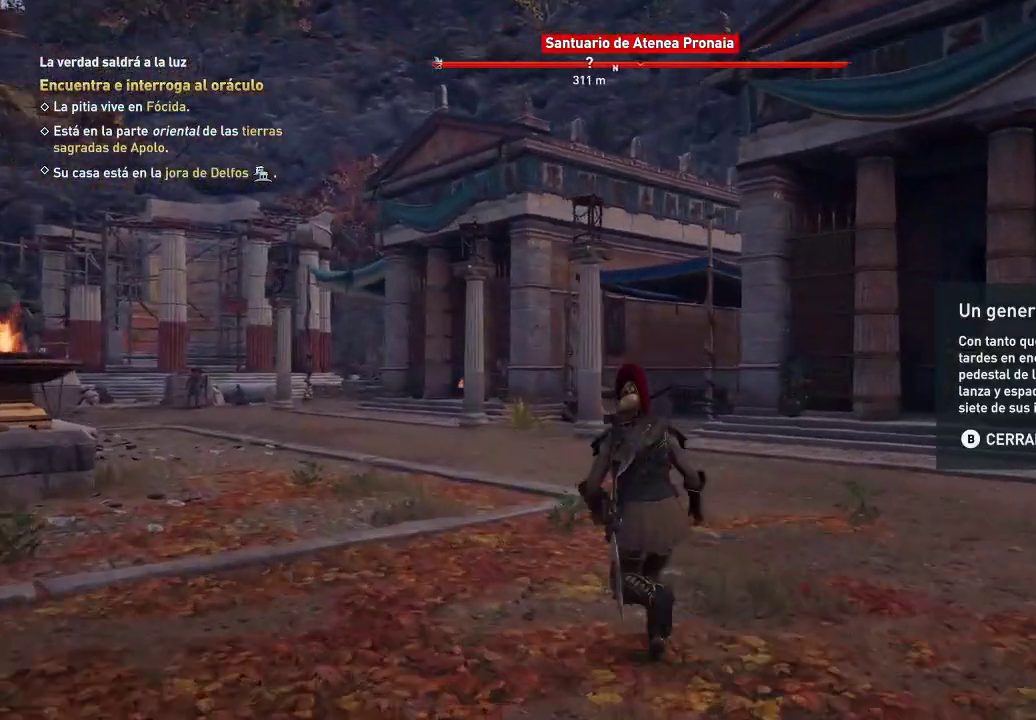
{"buttons": [], "left_stick": "up", "right_stick": "center", "events": []}
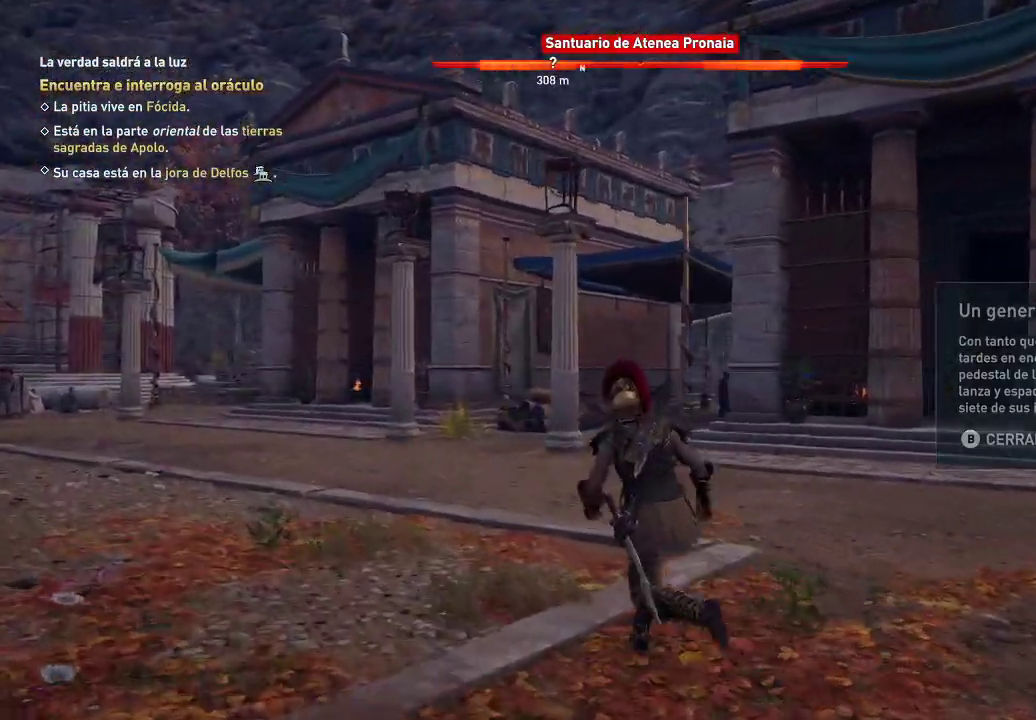
{"buttons": [], "left_stick": "up-left", "right_stick": "center", "events": [[17, "right_stick", "right"], [233, "left_stick", "up-left"], [467, "right_stick", "center"]]}
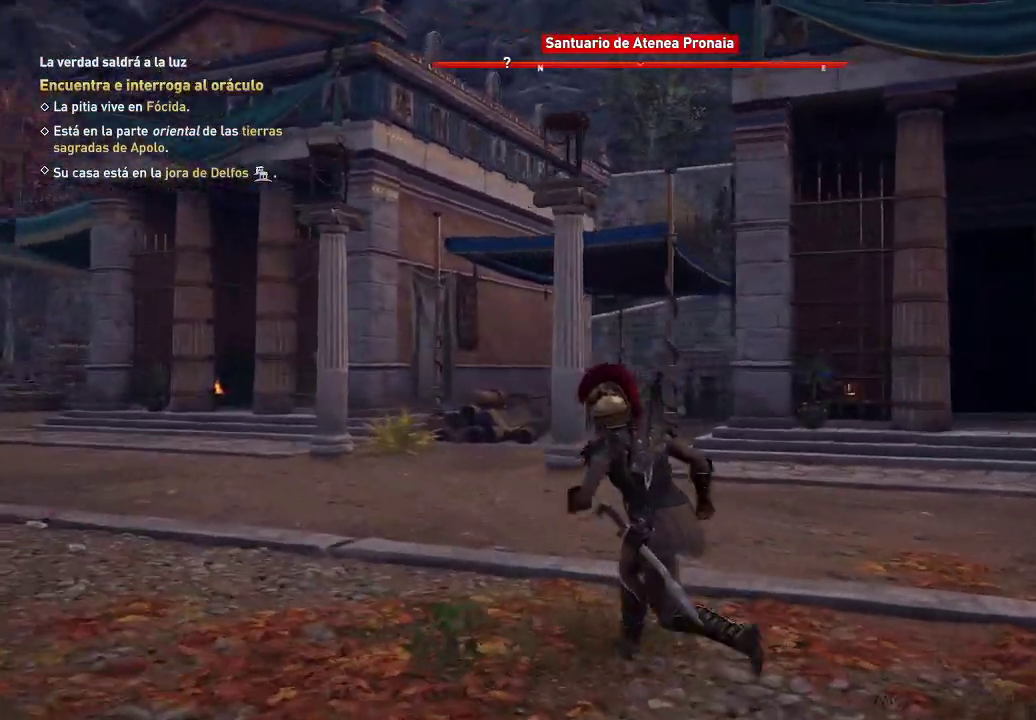
{"buttons": [], "left_stick": "up-left", "right_stick": "center", "events": []}
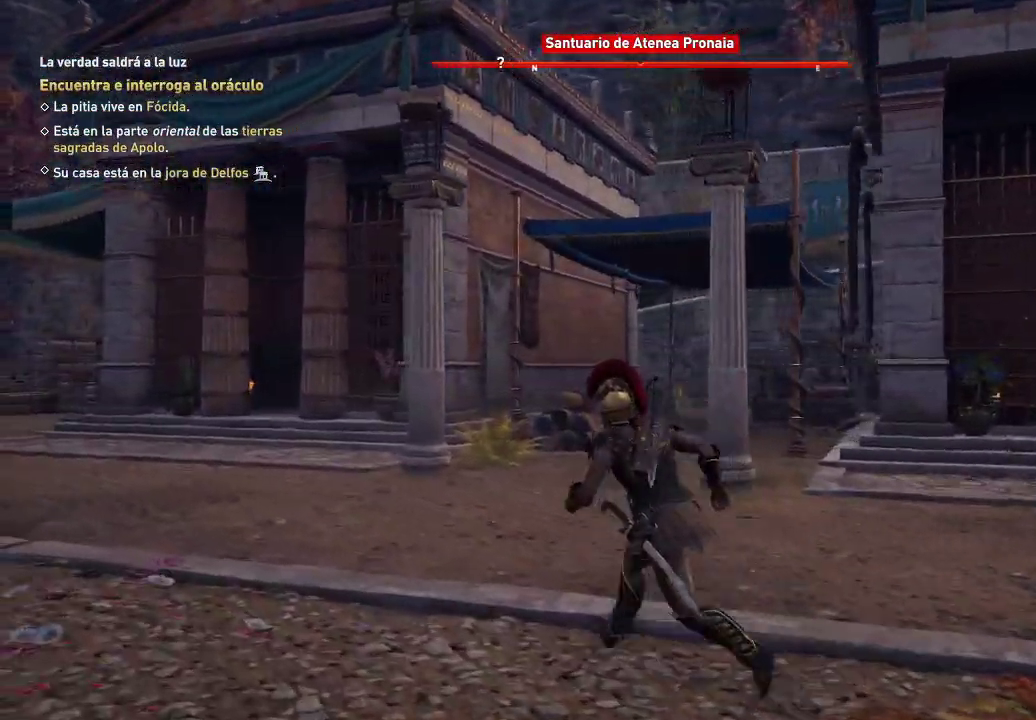
{"buttons": [], "left_stick": "up-left", "right_stick": "center", "events": []}
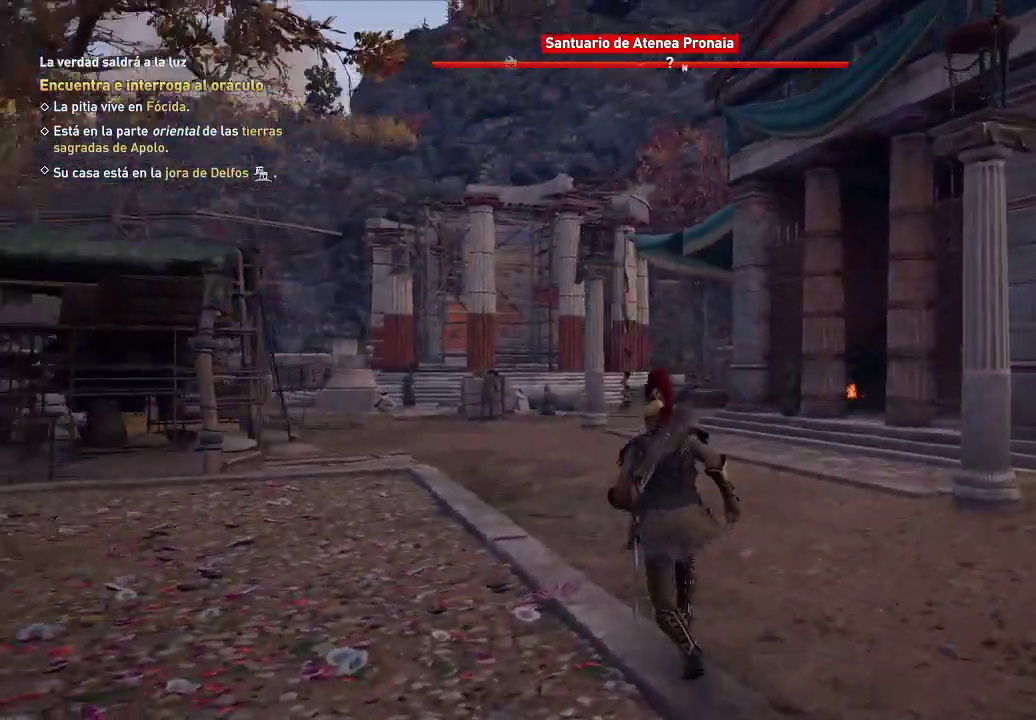
{"buttons": [], "left_stick": "up-left", "right_stick": "center", "events": []}
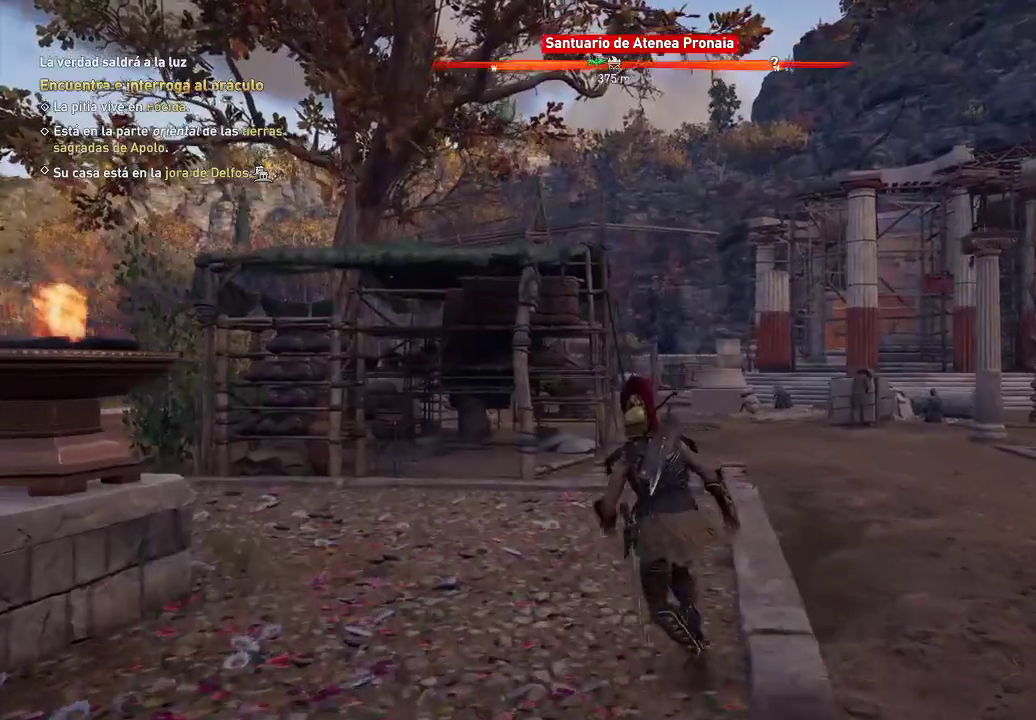
{"buttons": [], "left_stick": "up-left", "right_stick": "center", "events": []}
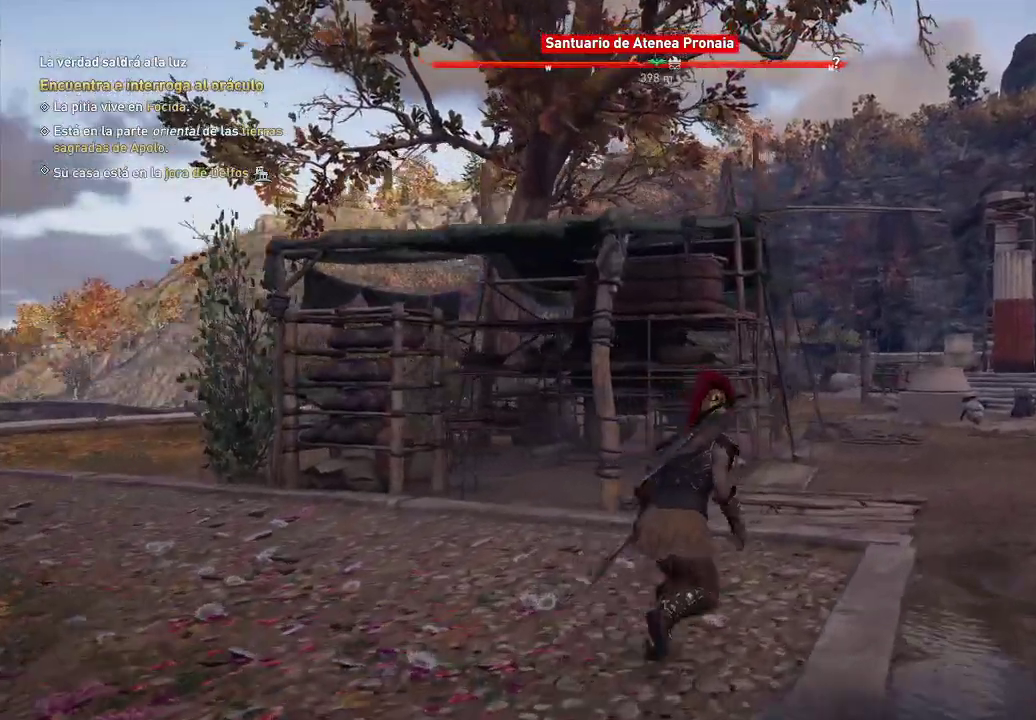
{"buttons": [], "left_stick": "up-left", "right_stick": "center", "events": []}
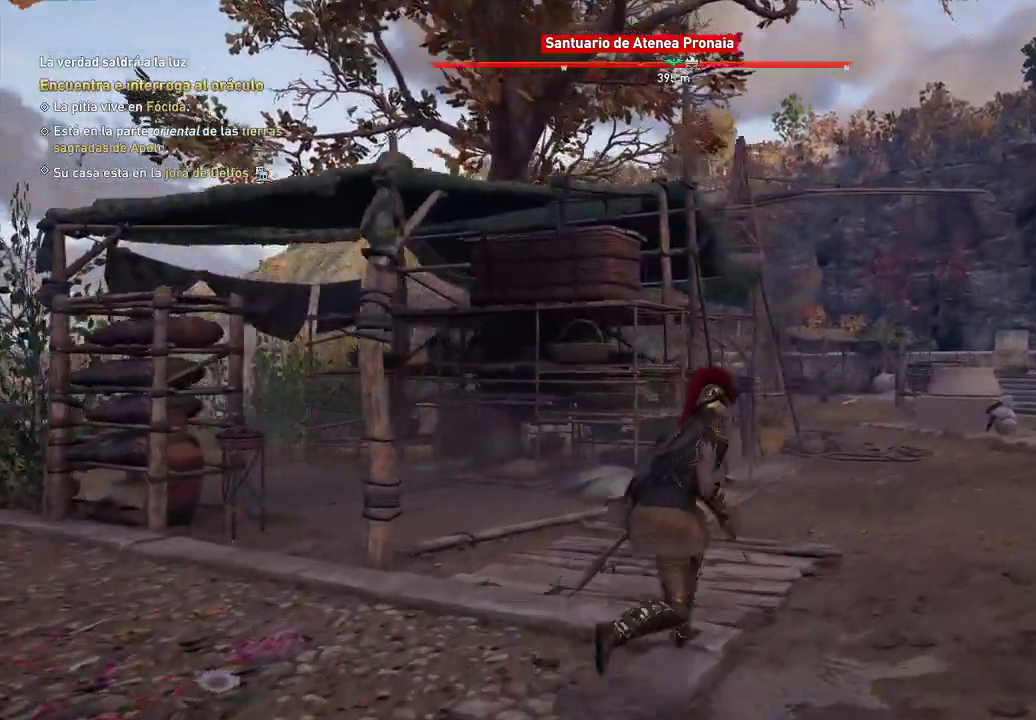
{"buttons": [], "left_stick": "up-left", "right_stick": "center", "events": []}
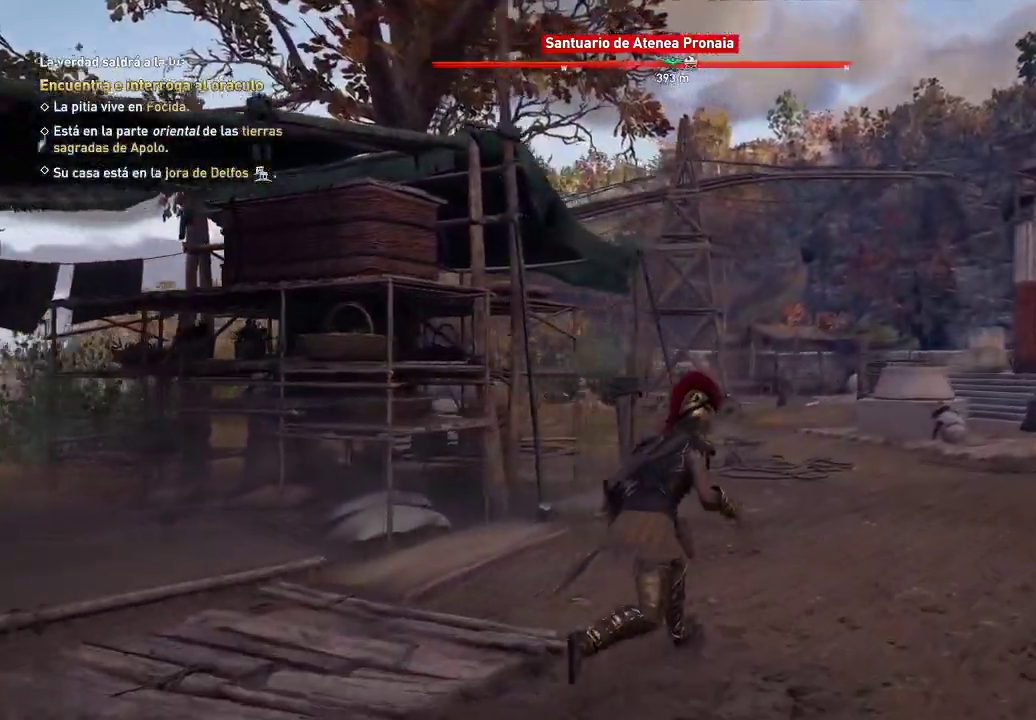
{"buttons": [], "left_stick": "up-left", "right_stick": "center", "events": []}
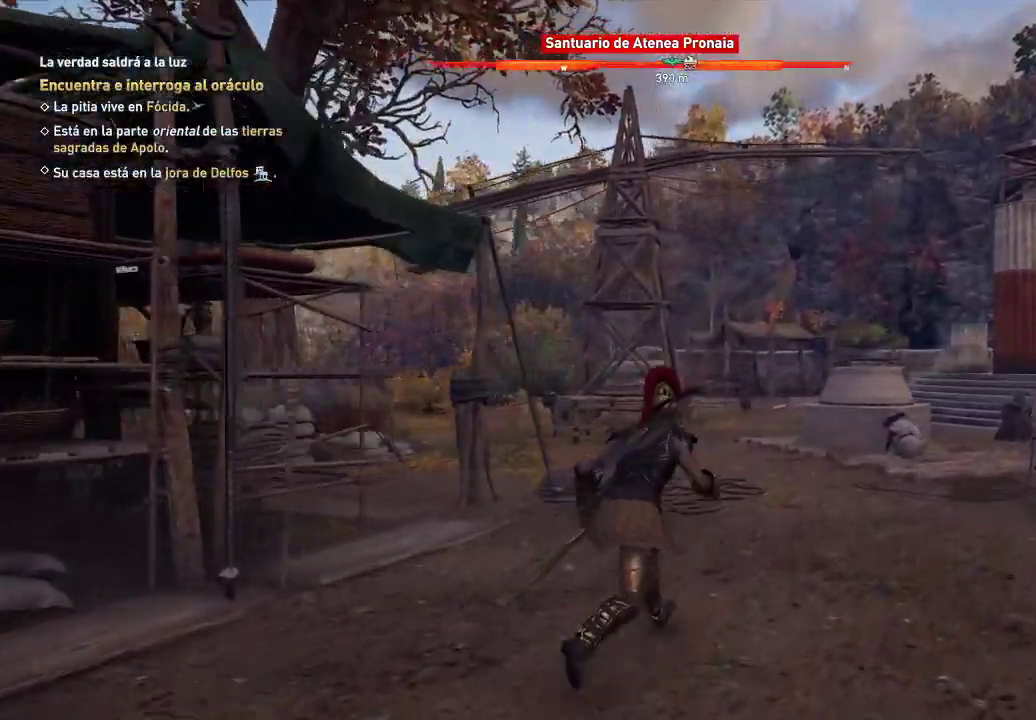
{"buttons": [], "left_stick": "up-left", "right_stick": "center", "events": []}
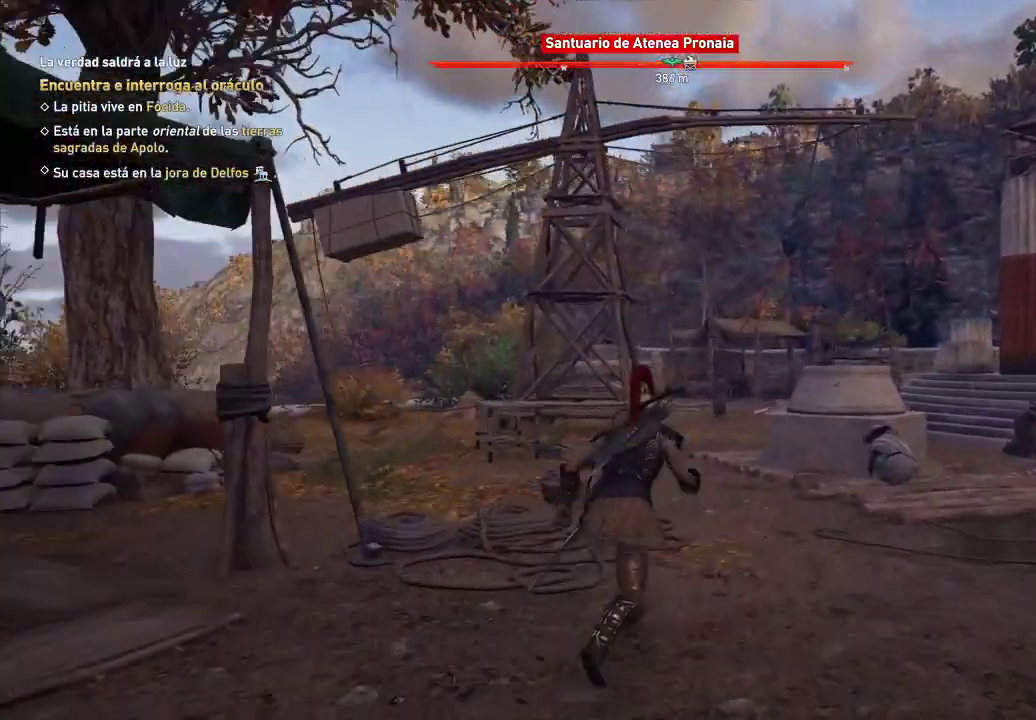
{"buttons": [], "left_stick": "up-left", "right_stick": "center", "events": []}
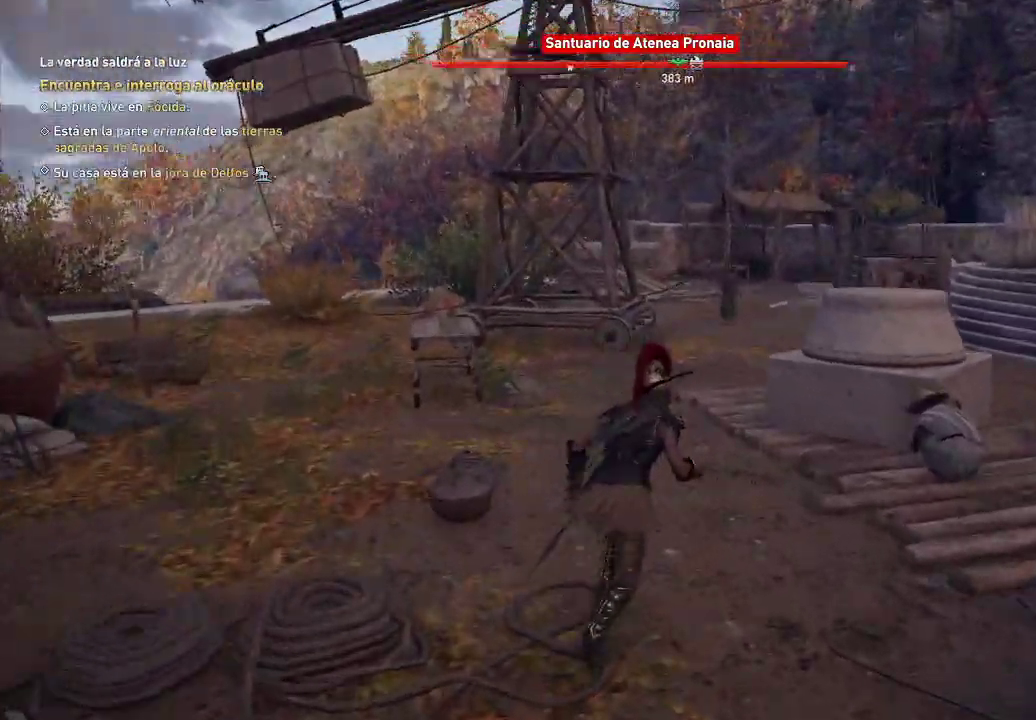
{"buttons": [], "left_stick": "up-right", "right_stick": "right", "events": [[250, "left_stick", "up-right"], [250, "right_stick", "right"]]}
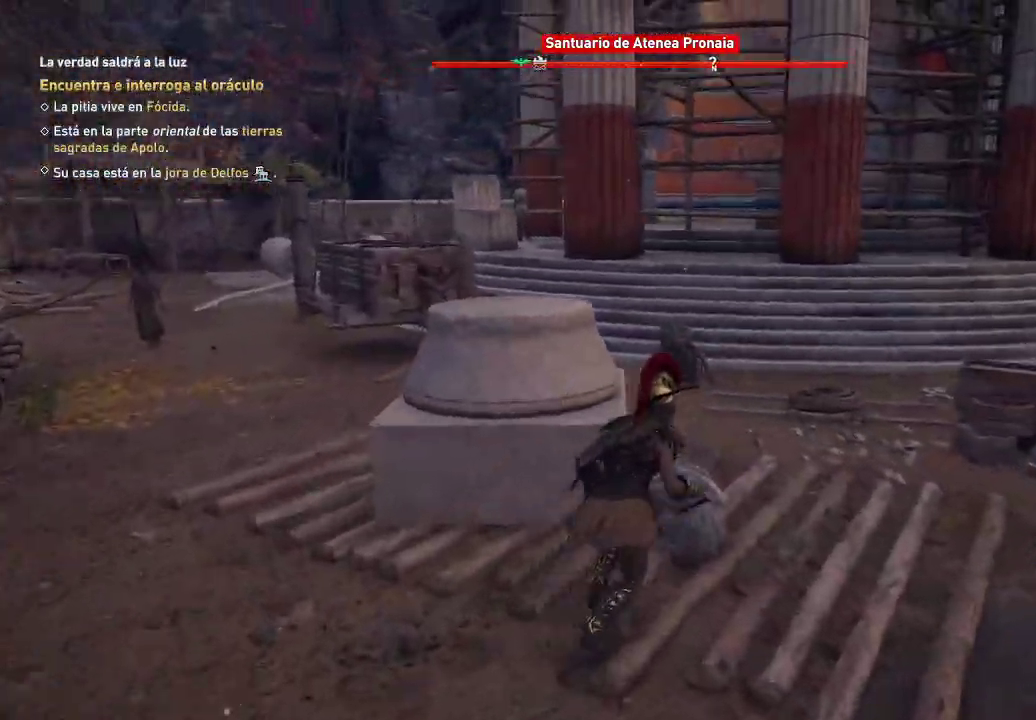
{"buttons": [], "left_stick": "up-right", "right_stick": "up-right", "events": [[217, "right_stick", "up-right"]]}
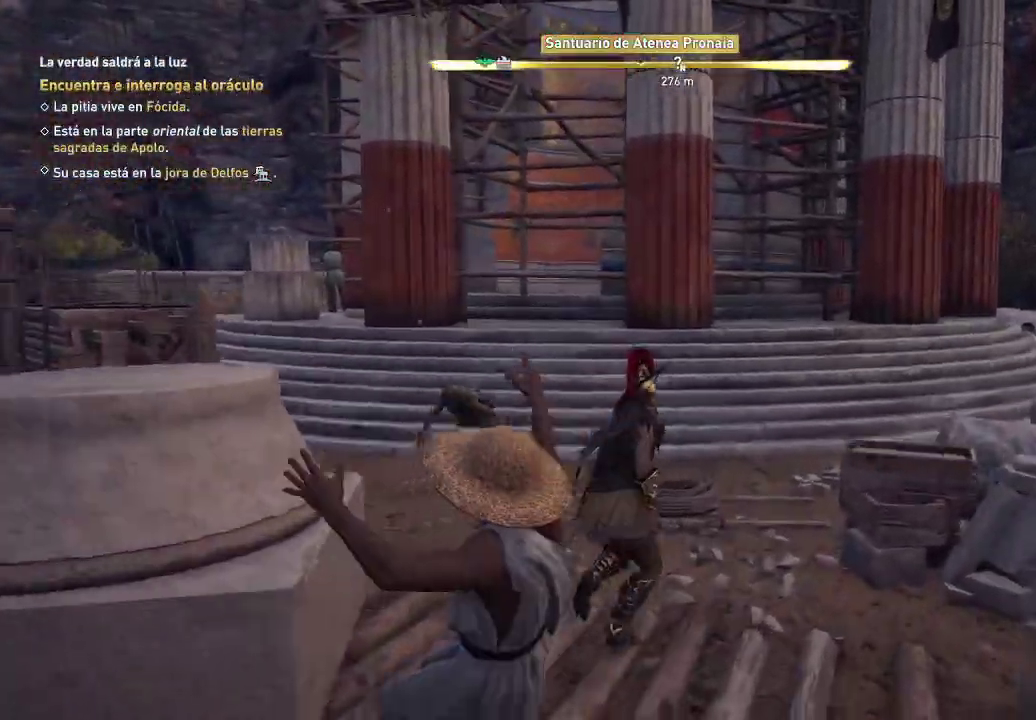
{"buttons": [], "left_stick": "up-right", "right_stick": "up-right", "events": []}
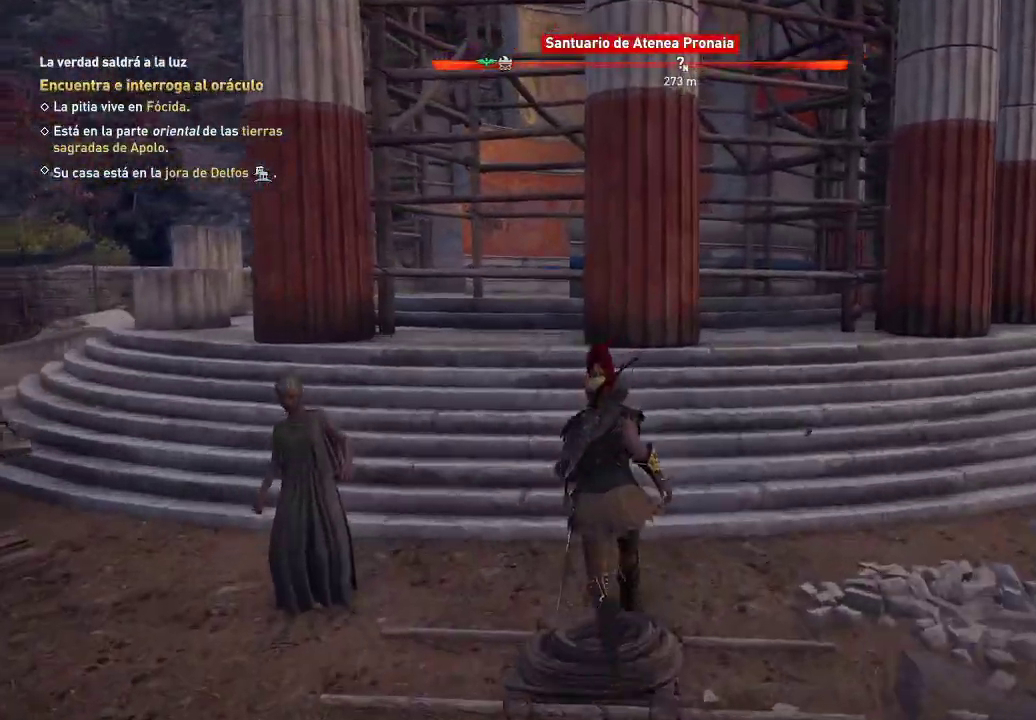
{"buttons": [], "left_stick": "up-right", "right_stick": "up-right", "events": []}
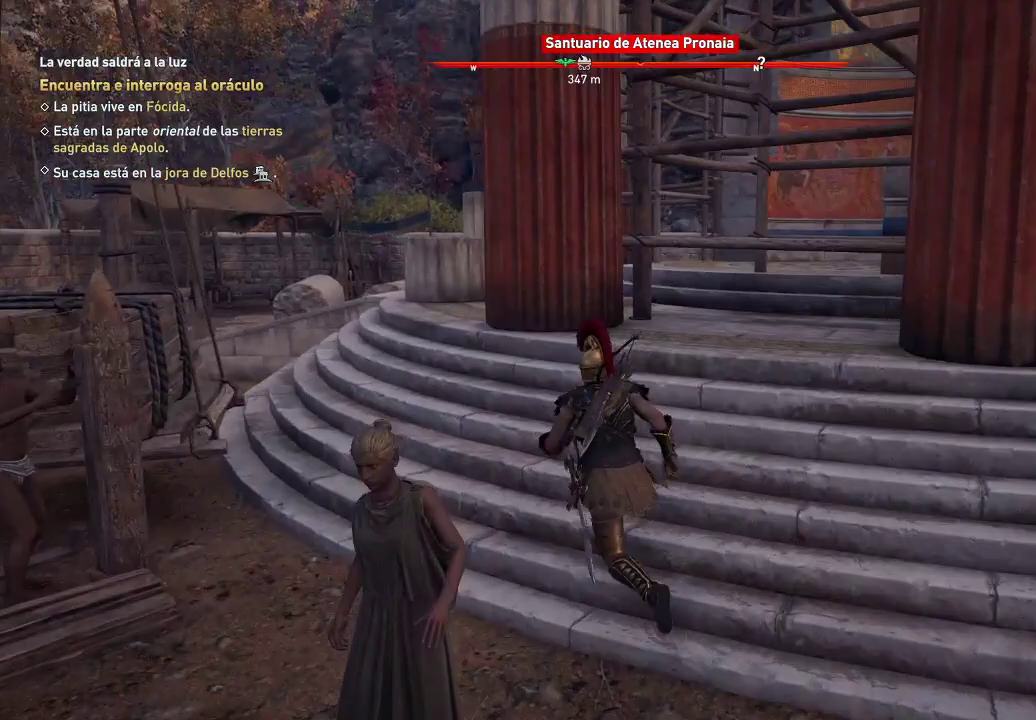
{"buttons": [], "left_stick": "up", "right_stick": "center", "events": [[100, "right_stick", "center"], [217, "left_stick", "up"]]}
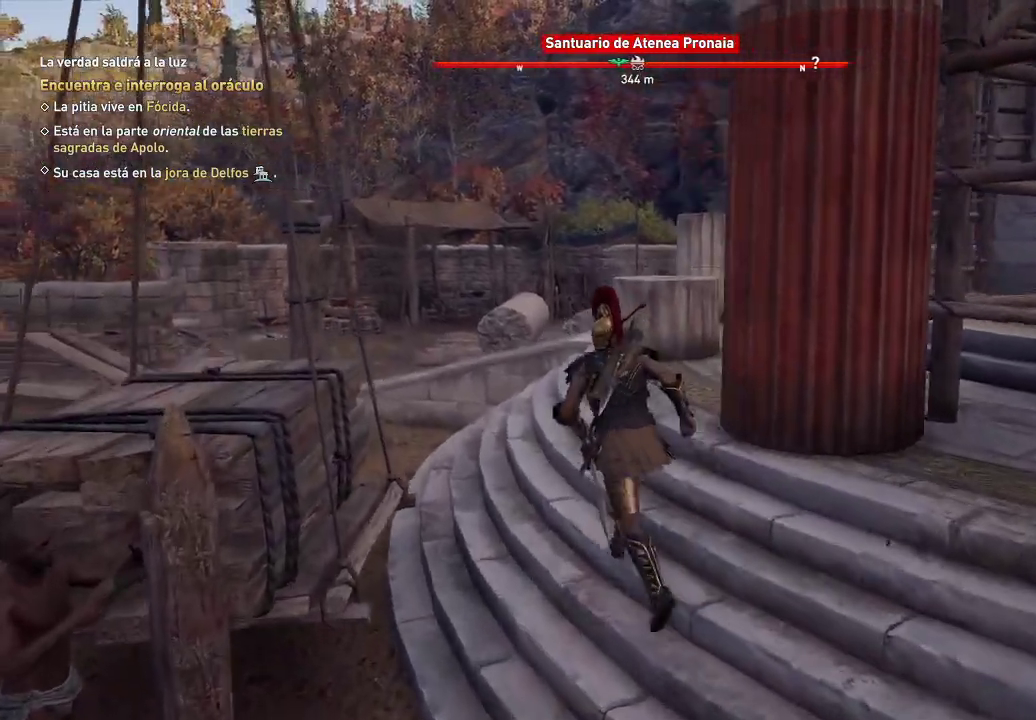
{"buttons": [], "left_stick": "up-left", "right_stick": "left", "events": [[283, "left_stick", "up-left"], [283, "right_stick", "left"]]}
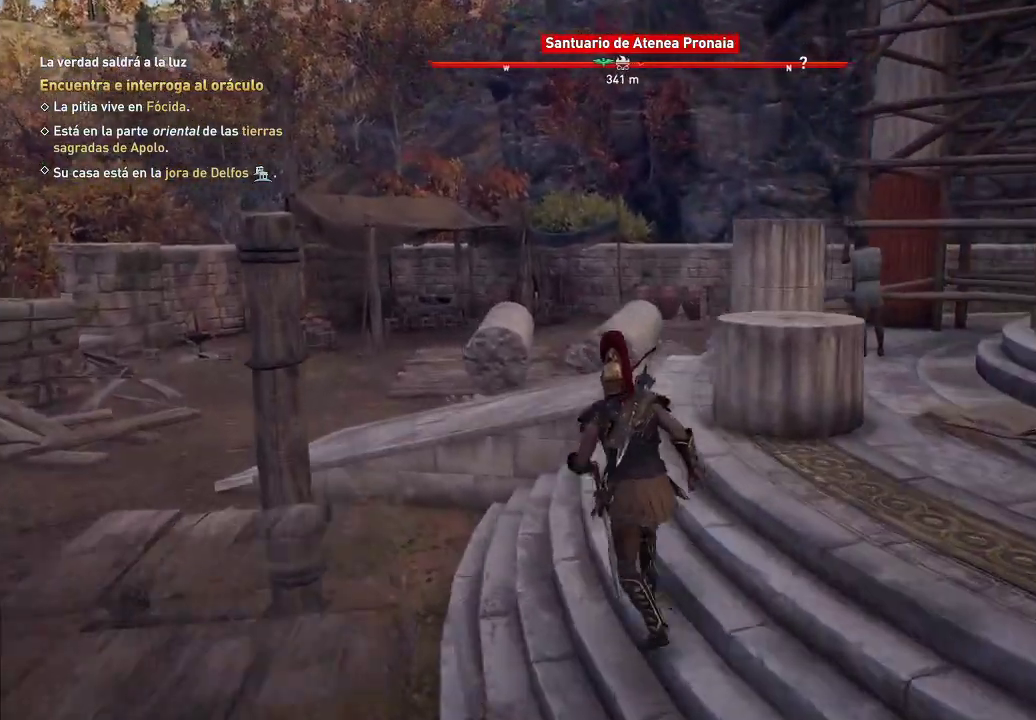
{"buttons": [], "left_stick": "up-left", "right_stick": "center", "events": [[450, "right_stick", "center"]]}
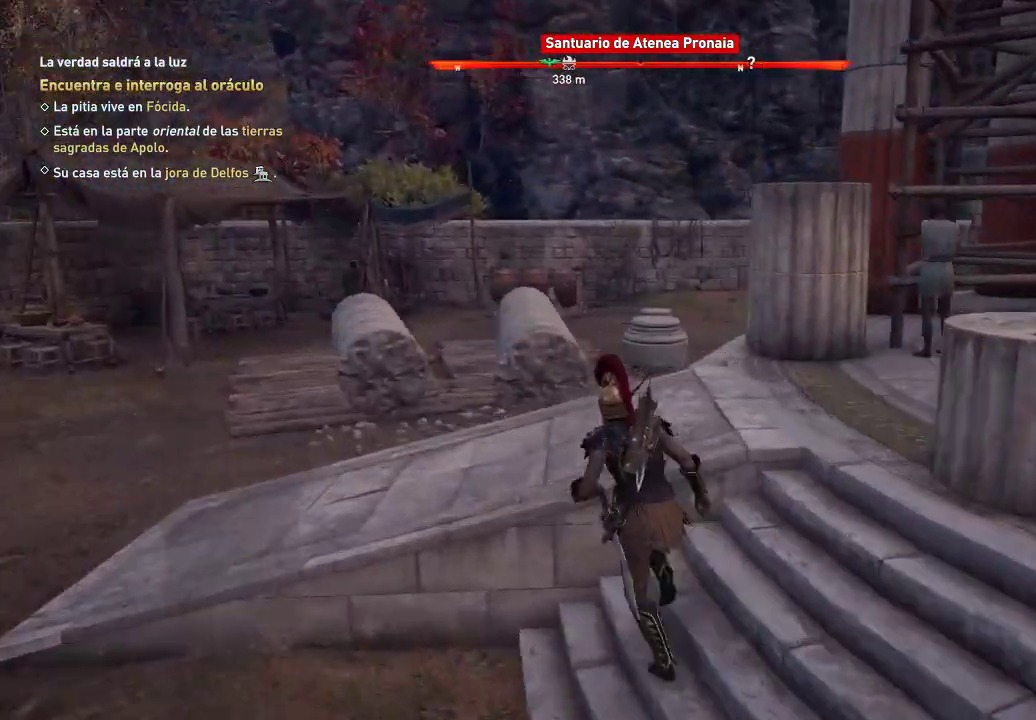
{"buttons": [], "left_stick": "up-left", "right_stick": "center", "events": [[67, "right_stick", "right"], [133, "right_stick", "center"]]}
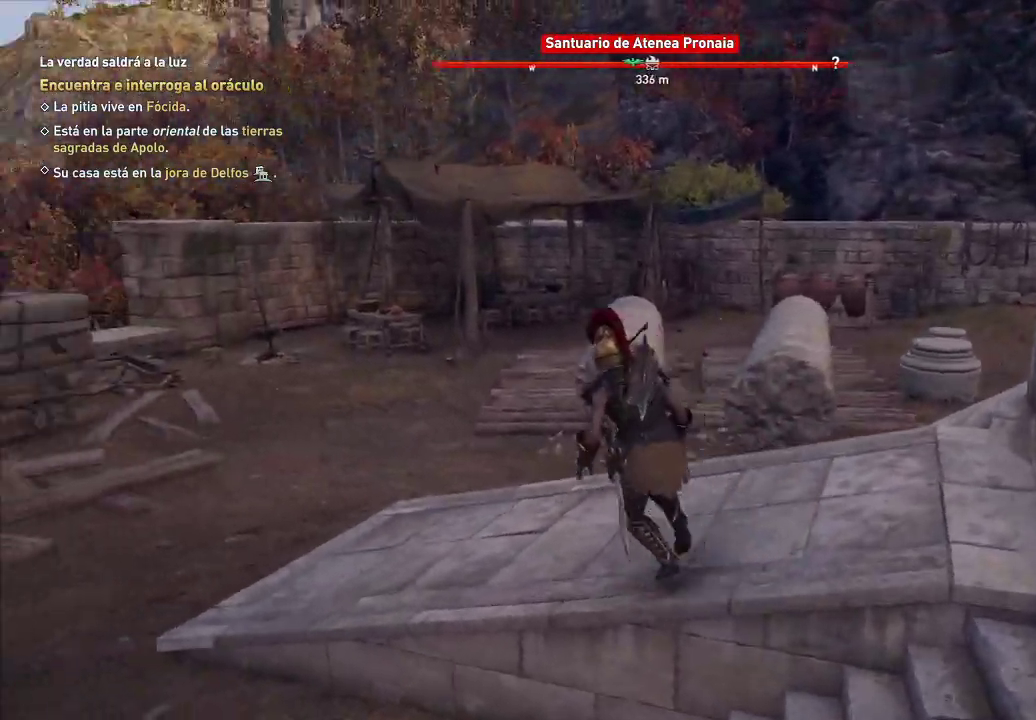
{"buttons": [], "left_stick": "up-left", "right_stick": "left", "events": [[383, "right_stick", "left"]]}
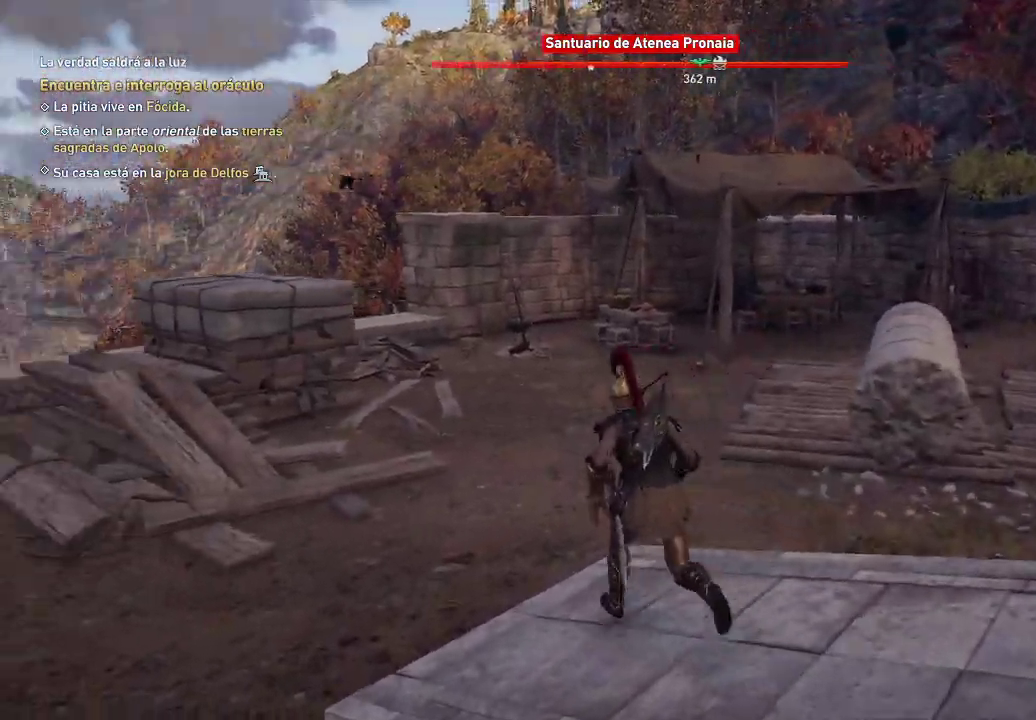
{"buttons": [], "left_stick": "up-left", "right_stick": "left", "events": []}
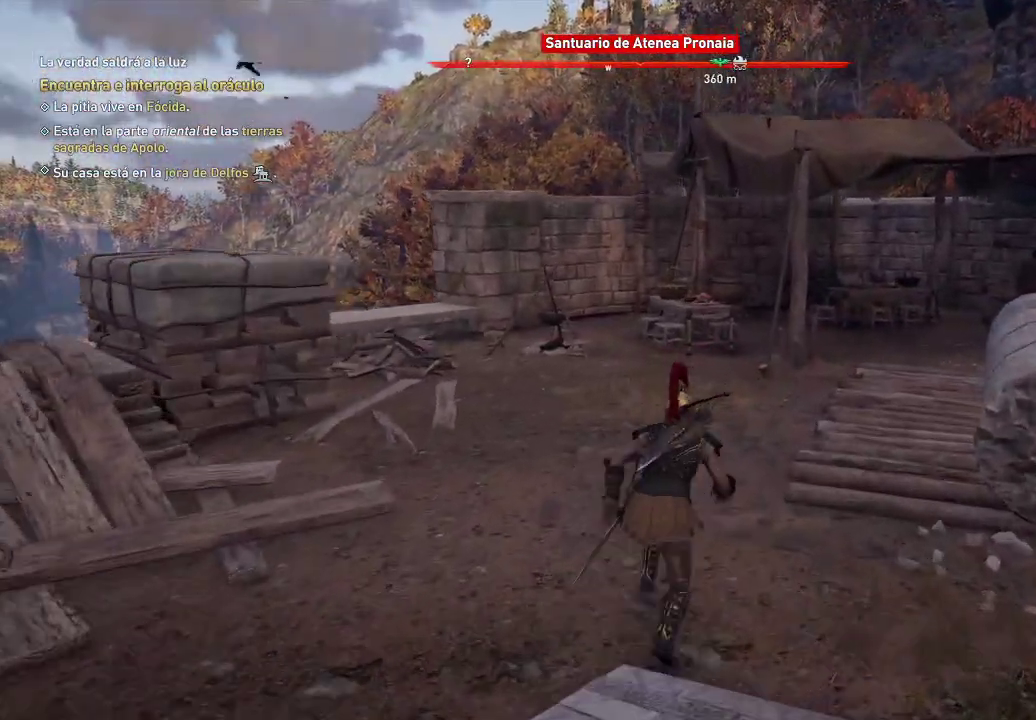
{"buttons": [], "left_stick": "up-left", "right_stick": "left", "events": []}
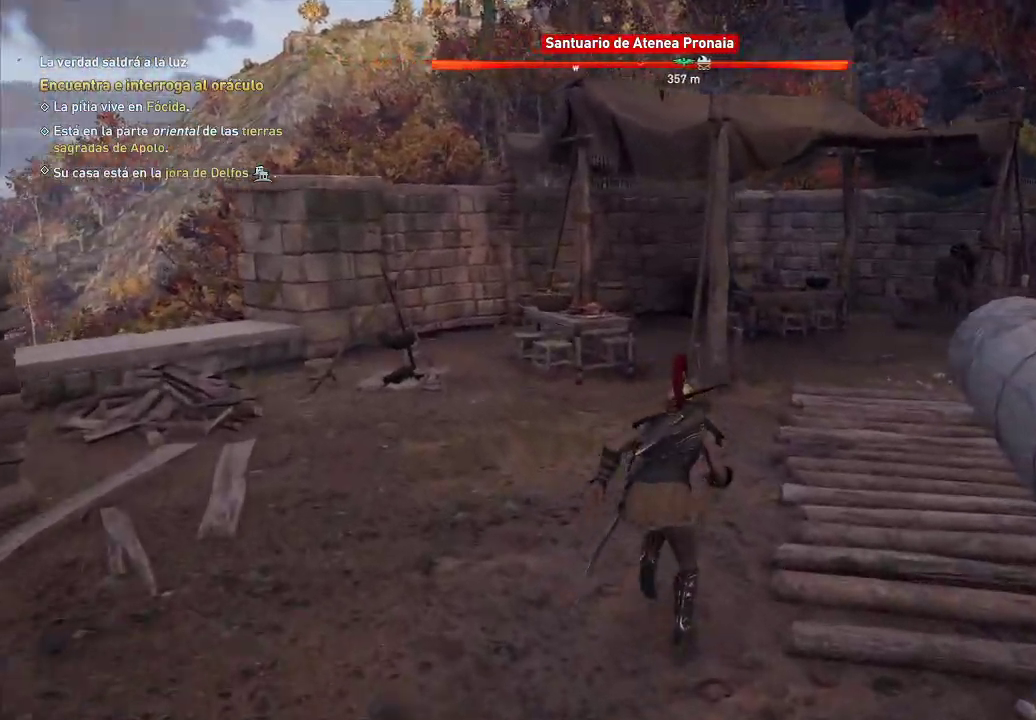
{"buttons": [], "left_stick": "up", "right_stick": "center", "events": [[267, "left_stick", "up"], [500, "right_stick", "center"]]}
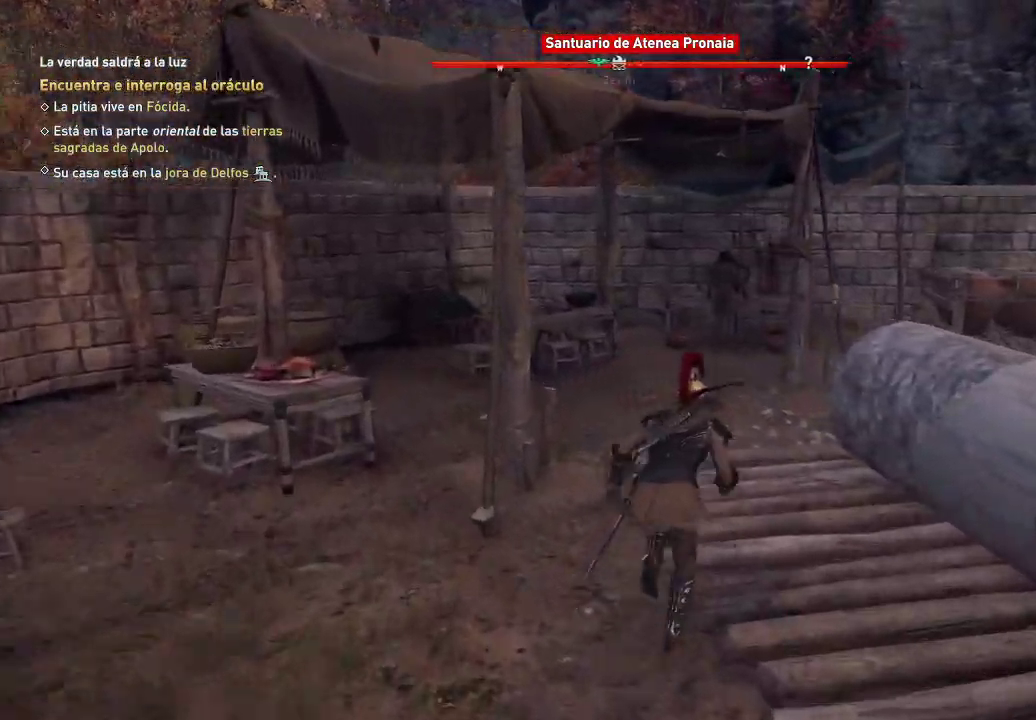
{"buttons": [], "left_stick": "up", "right_stick": "right", "events": [[67, "right_stick", "right"]]}